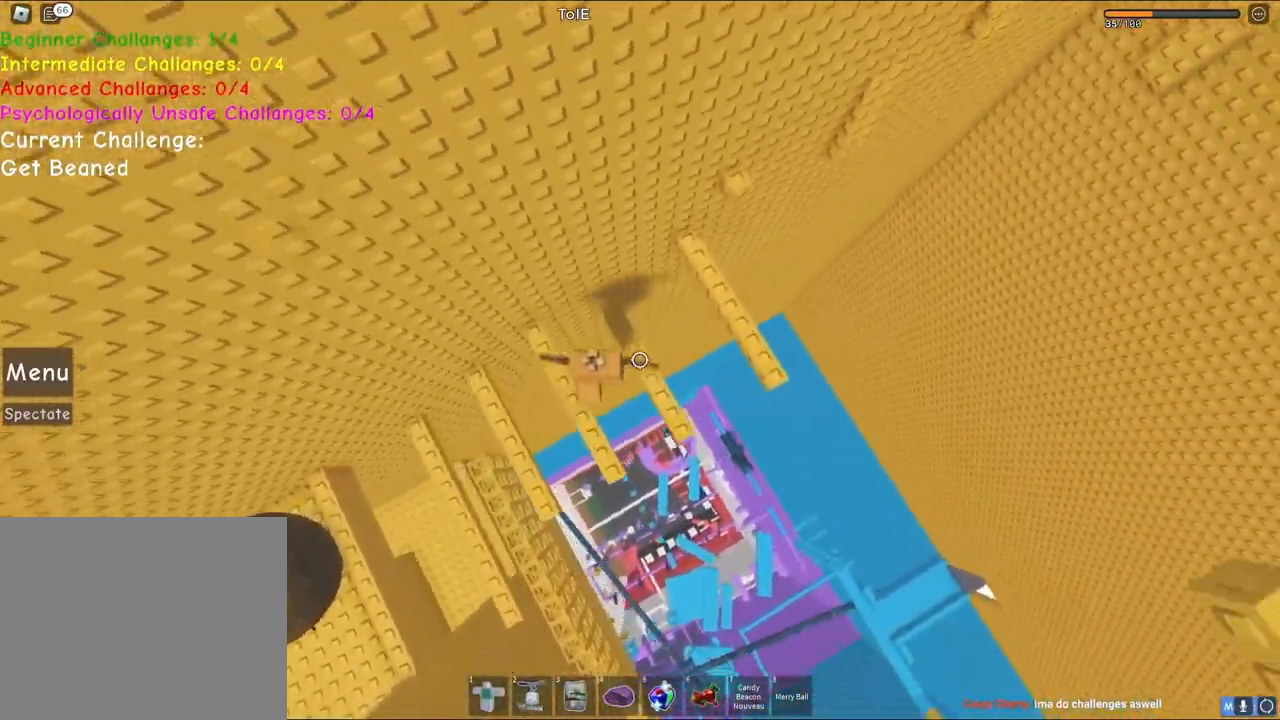
Gameplay with keyboard; each line is a JSON object with the keys held at the frame after it. "events" lists presses ("down") and releases ("up") of "a", "ctrl", "d", "e", "q", "s", "shift", "space" and "w" between this image and that frame as [ms after this image, input, new state], when the widget could be followed in between. No other keys are recorded. Mouse input is not recorded.
{"keys": ["space"], "events": [[133, "space", "up"], [217, "space", "down"], [283, "space", "up"], [417, "w", "up"], [433, "d", "up"], [433, "space", "down"]]}
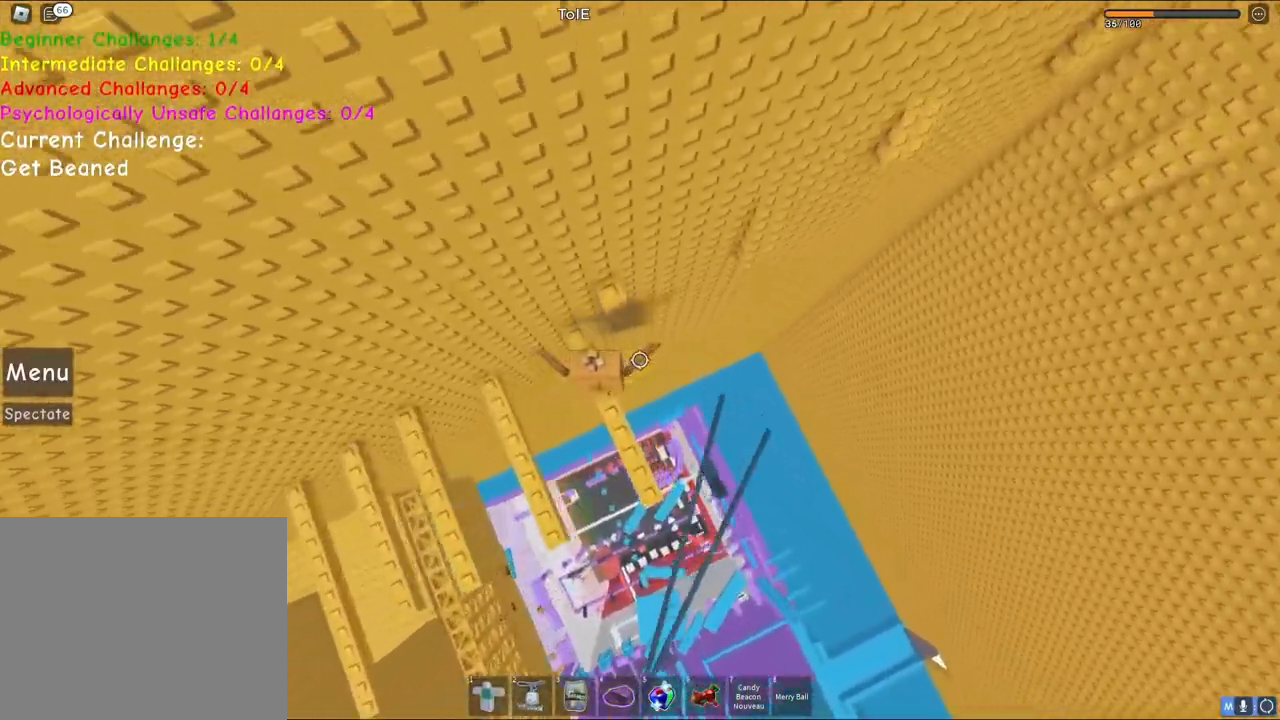
{"keys": ["d"], "events": [[100, "shift", "down"], [117, "shift", "up"], [117, "space", "up"], [150, "d", "down"], [183, "w", "down"], [200, "ctrl", "down"], [250, "ctrl", "up"], [300, "d", "up"], [450, "d", "down"], [500, "w", "up"]]}
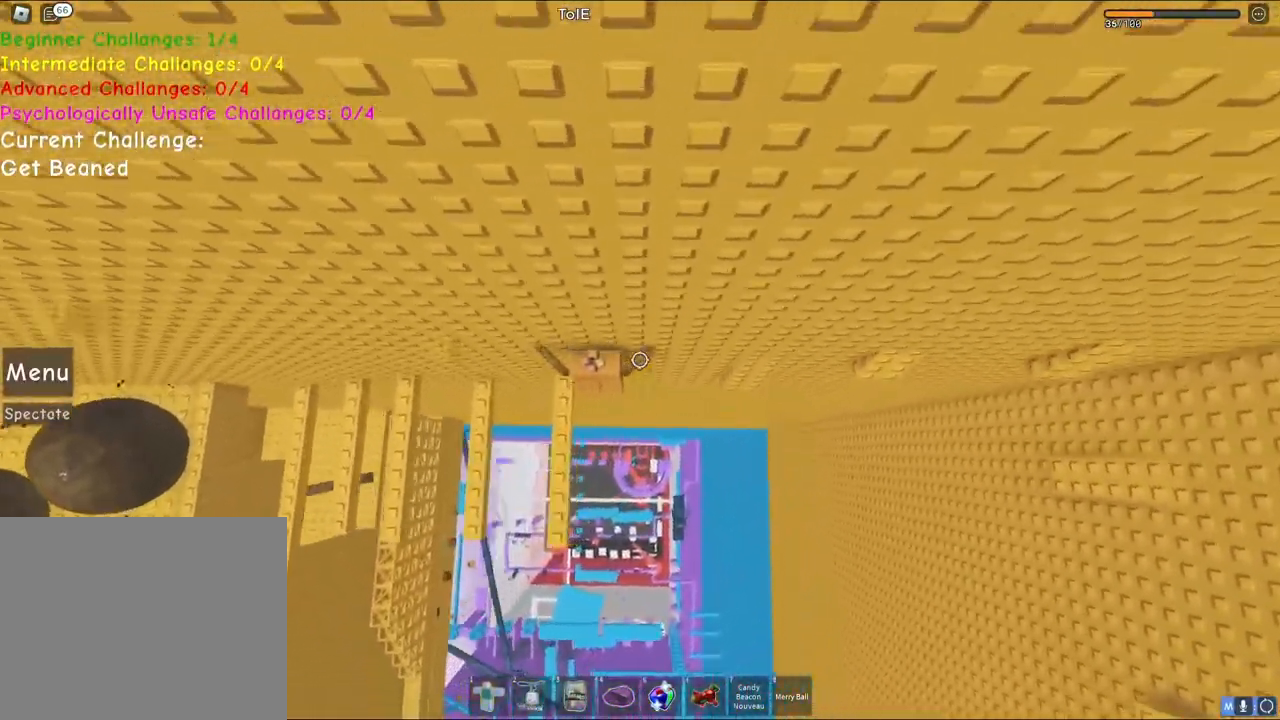
{"keys": [], "events": [[17, "space", "down"], [50, "w", "down"], [83, "w", "up"], [217, "space", "up"], [383, "d", "up"]]}
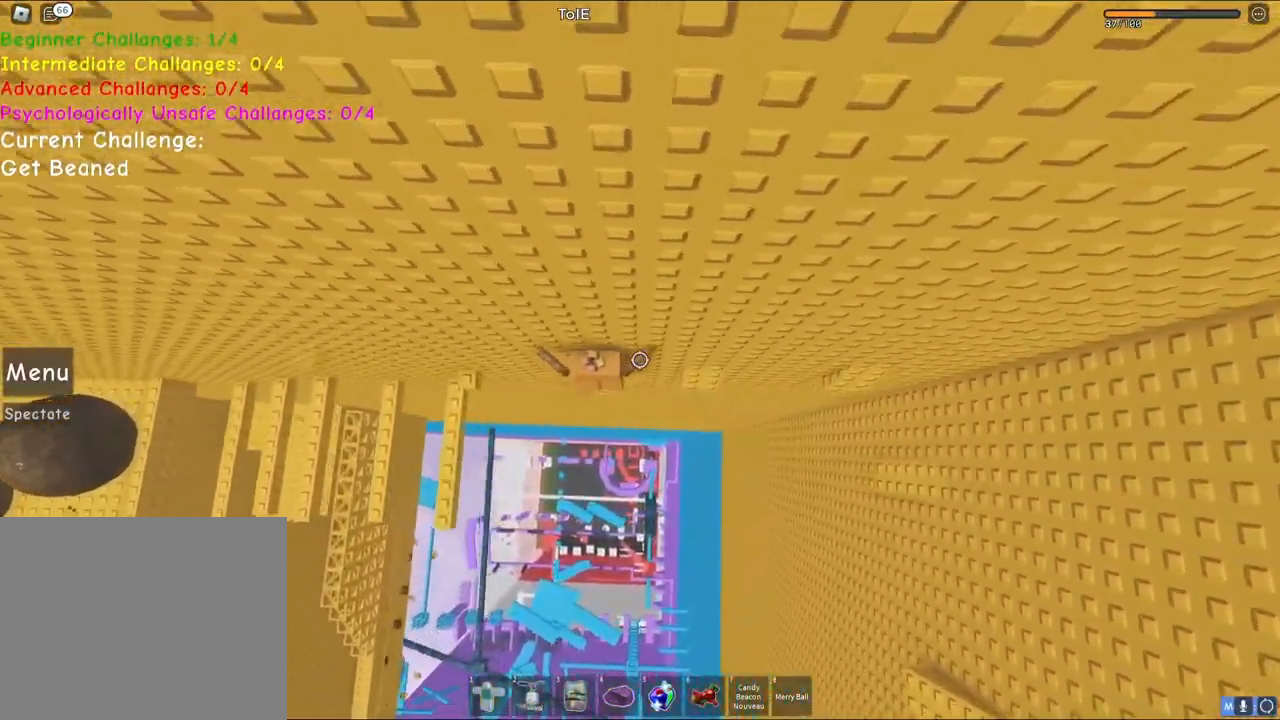
{"keys": [], "events": [[50, "d", "down"], [83, "space", "down"], [300, "space", "up"], [367, "d", "up"]]}
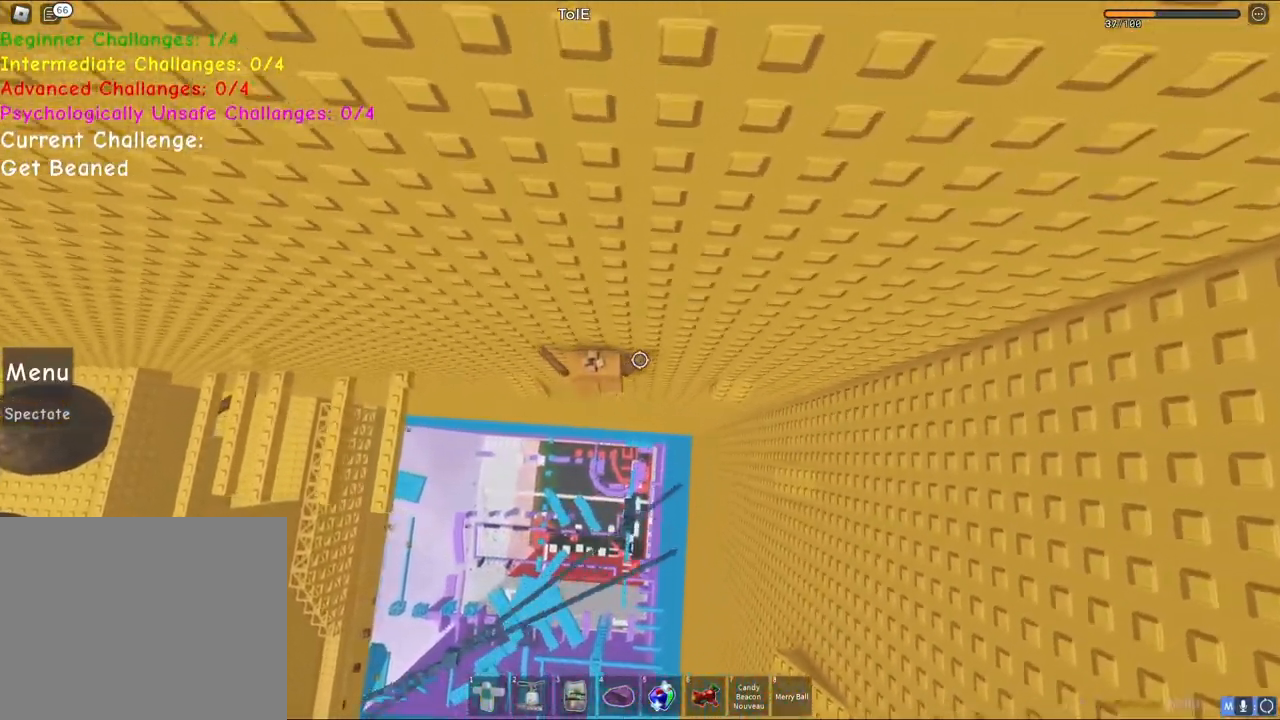
{"keys": [], "events": [[100, "d", "down"], [133, "space", "down"], [350, "space", "up"], [450, "d", "up"]]}
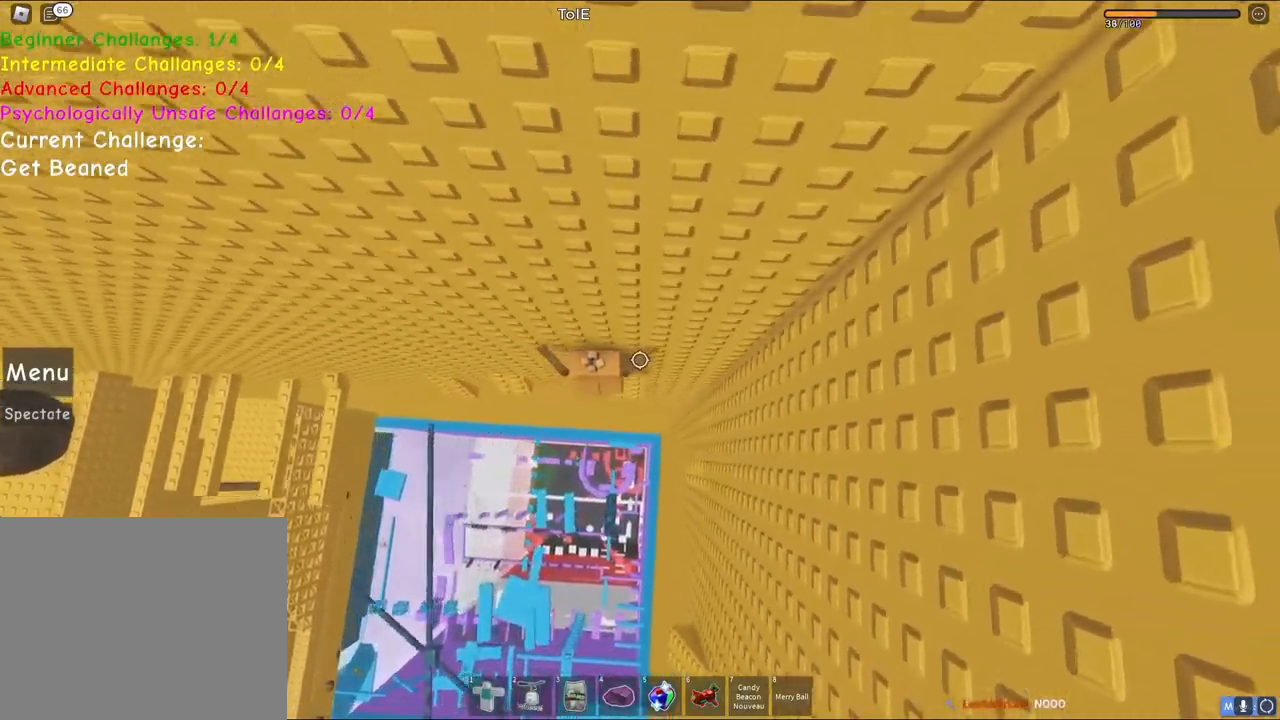
{"keys": [], "events": [[50, "w", "down"], [67, "d", "down"], [150, "d", "up"], [150, "w", "up"], [217, "d", "down"], [267, "space", "down"], [467, "space", "up"], [500, "d", "up"]]}
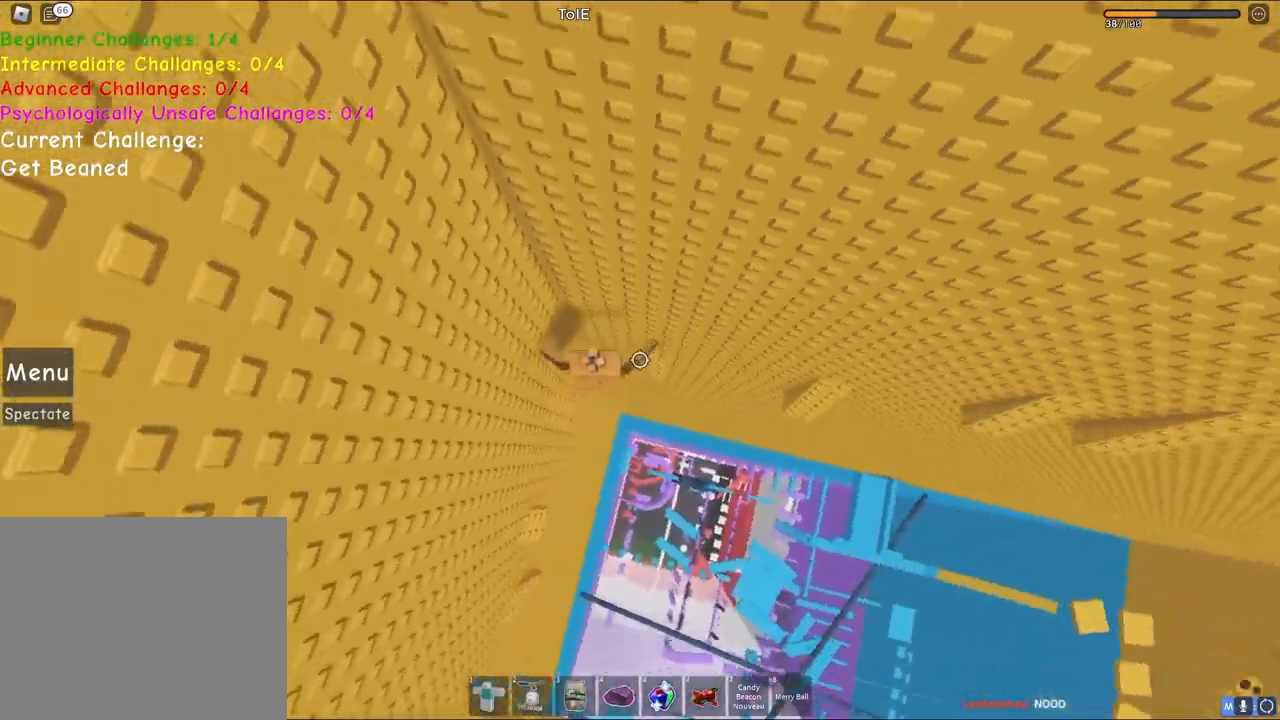
{"keys": ["d"], "events": [[117, "d", "down"], [133, "w", "down"], [250, "d", "up"], [350, "w", "up"], [383, "d", "down"]]}
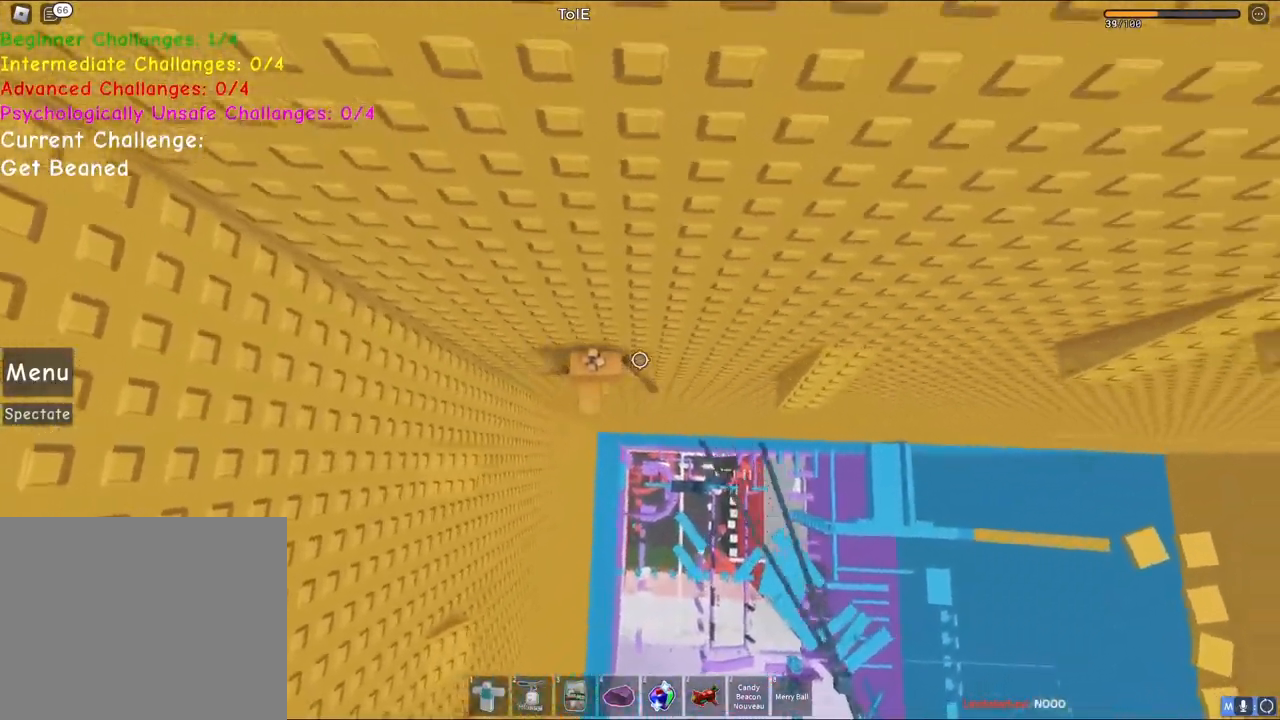
{"keys": ["d"], "events": [[50, "space", "down"], [233, "space", "up"]]}
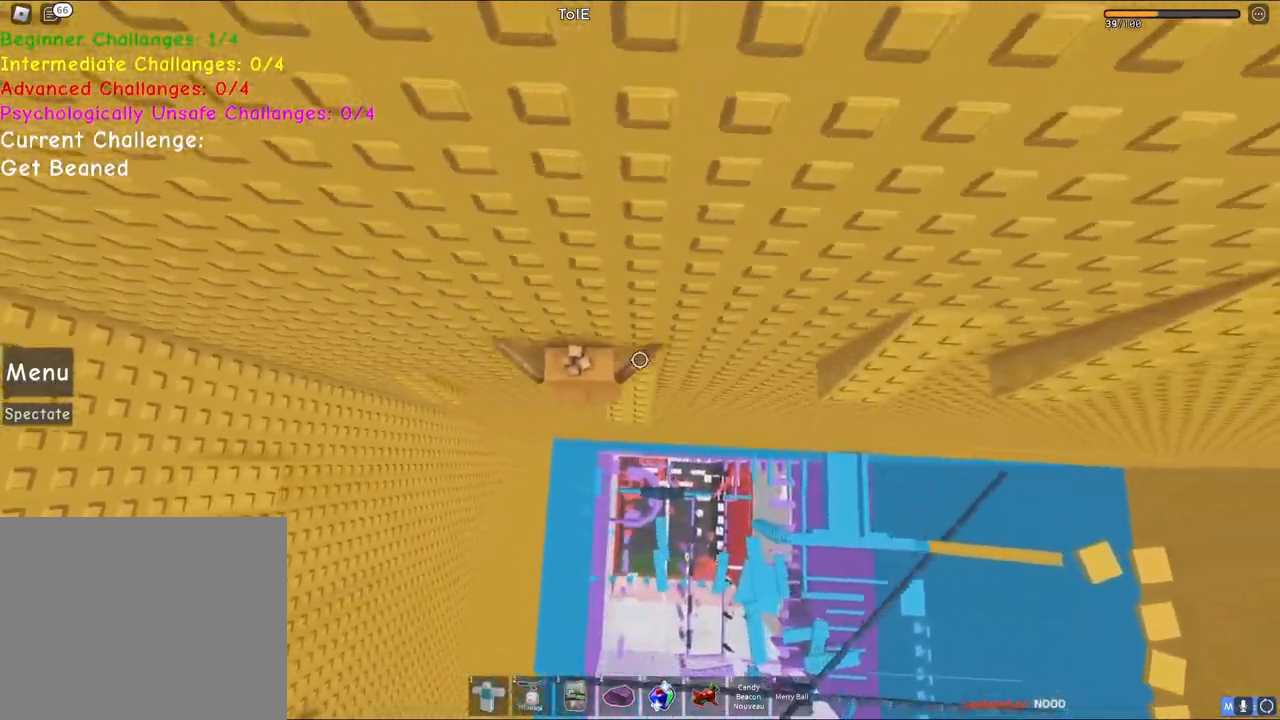
{"keys": [], "events": [[133, "space", "down"], [333, "space", "up"], [467, "d", "up"]]}
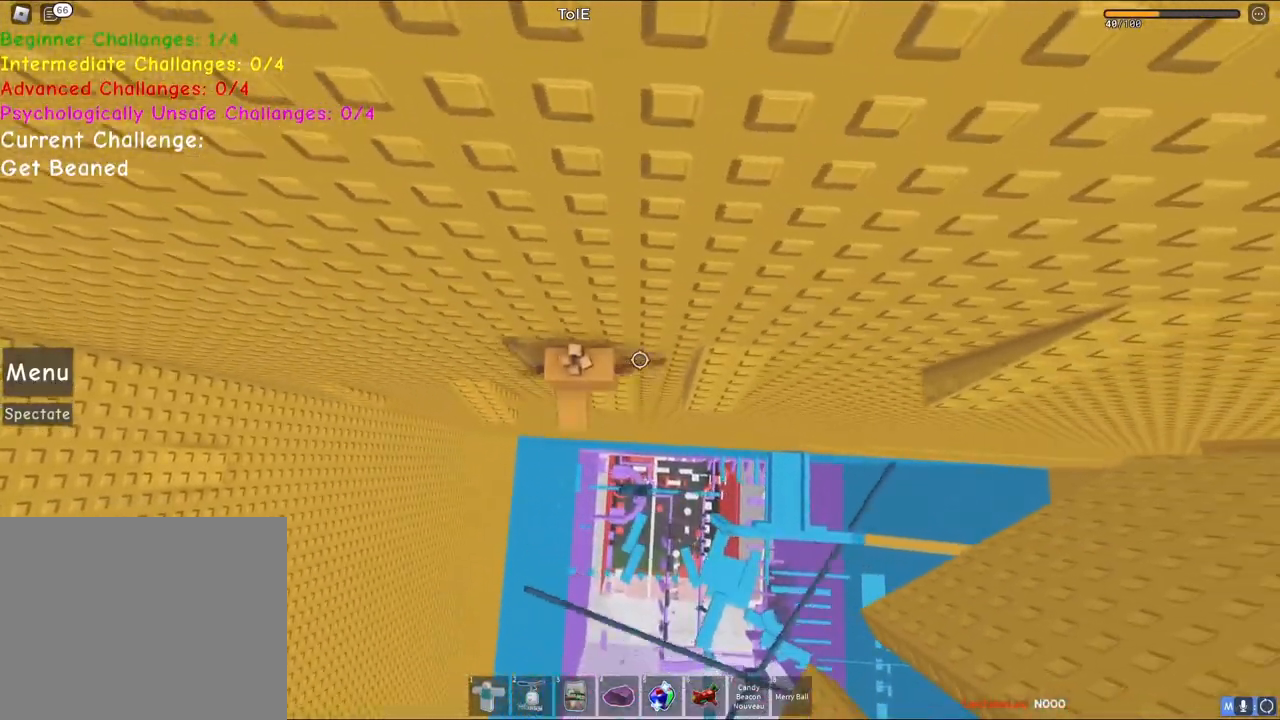
{"keys": [], "events": [[67, "d", "down"], [117, "space", "down"], [283, "space", "up"], [333, "d", "up"]]}
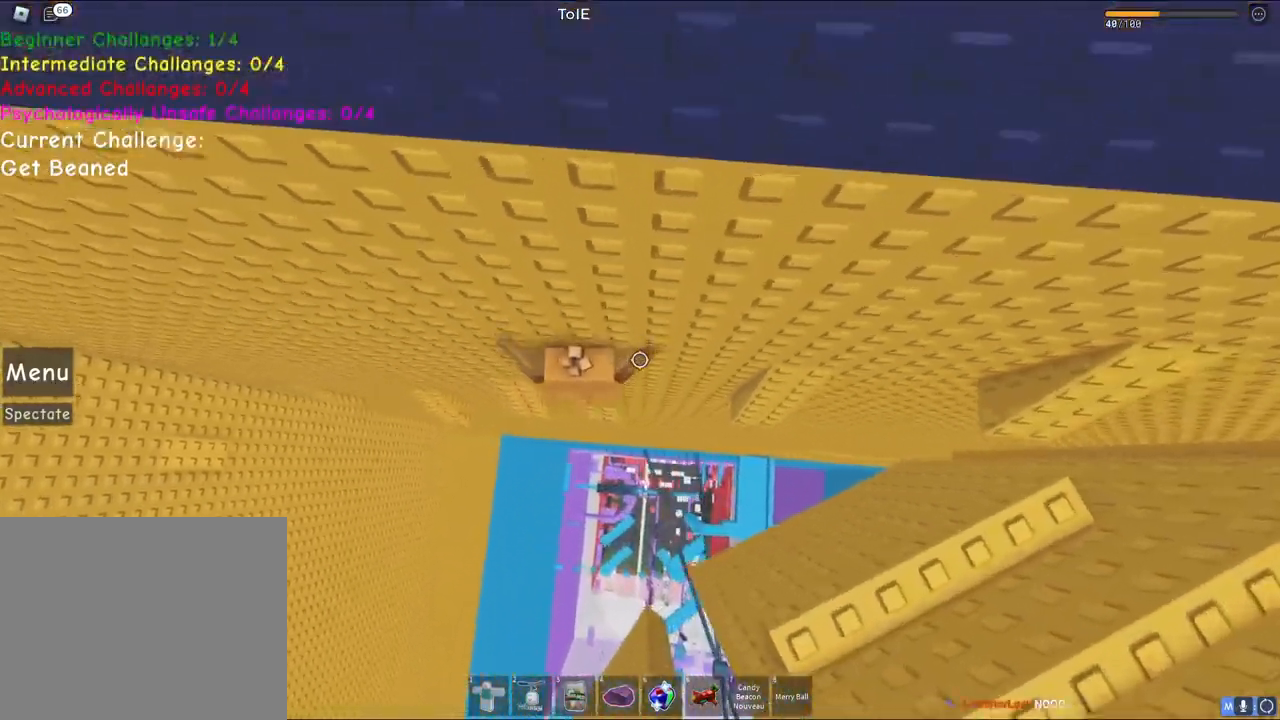
{"keys": [], "events": [[133, "d", "down"], [183, "space", "down"], [333, "w", "down"], [367, "d", "up"], [367, "space", "up"], [450, "w", "up"]]}
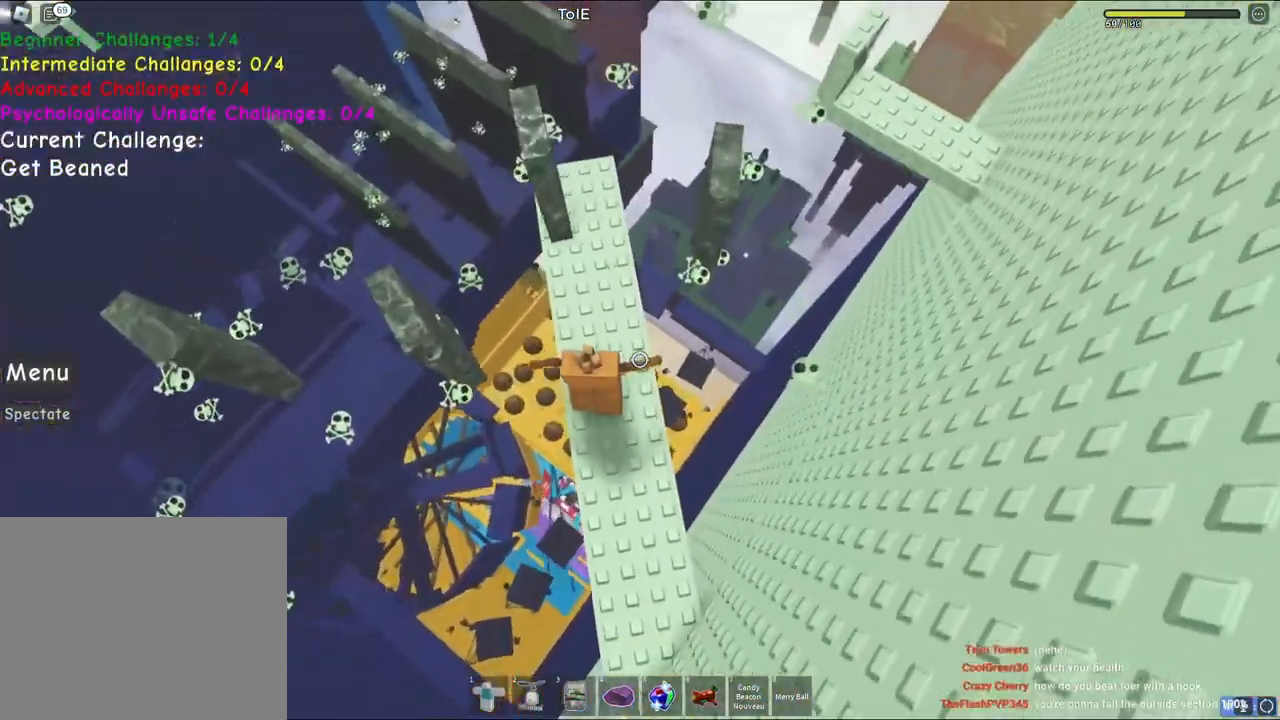
{"keys": ["w"], "events": [[83, "w", "down"], [200, "w", "up"], [467, "w", "down"]]}
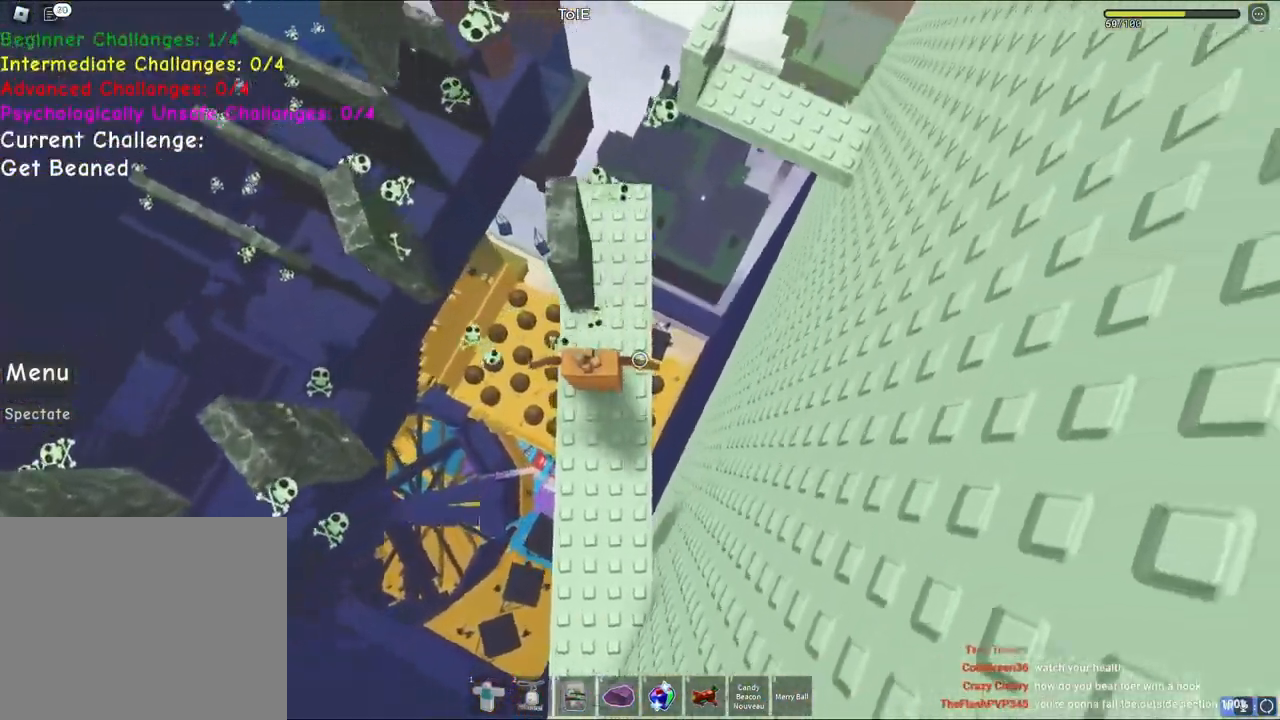
{"keys": ["space", "w"], "events": [[433, "space", "down"]]}
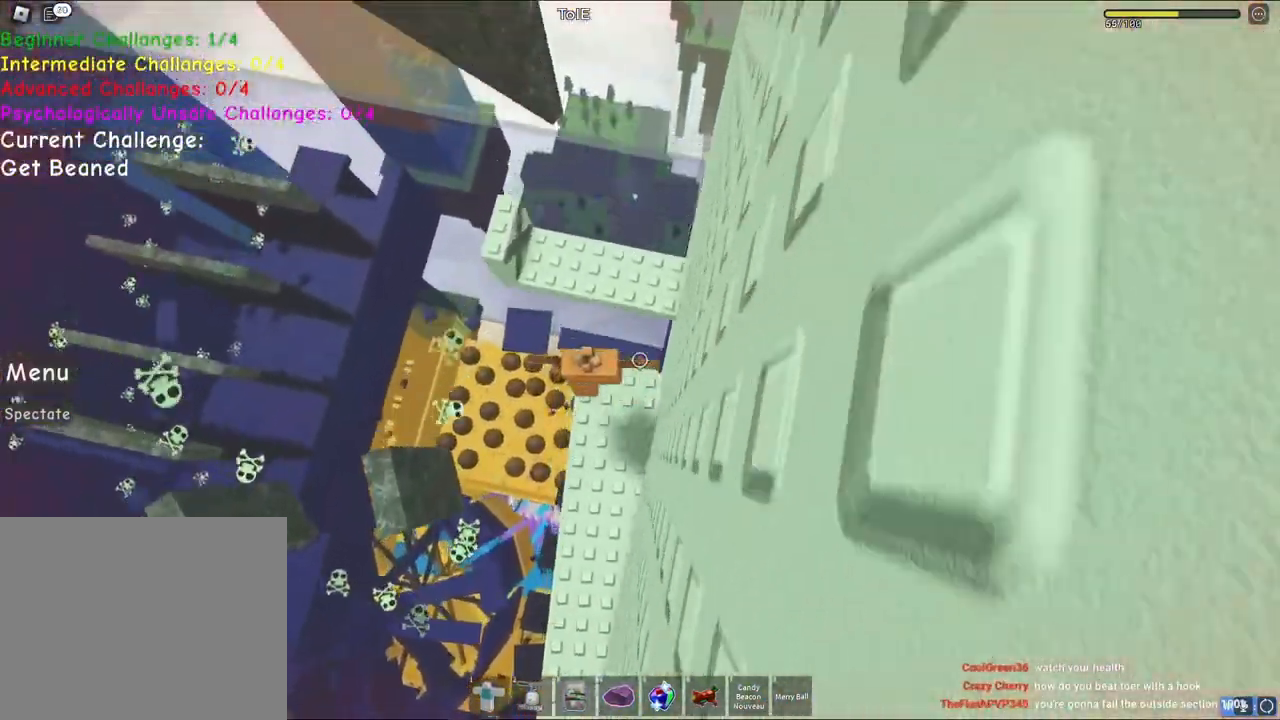
{"keys": ["w"], "events": [[67, "space", "up"], [300, "w", "up"], [467, "w", "down"]]}
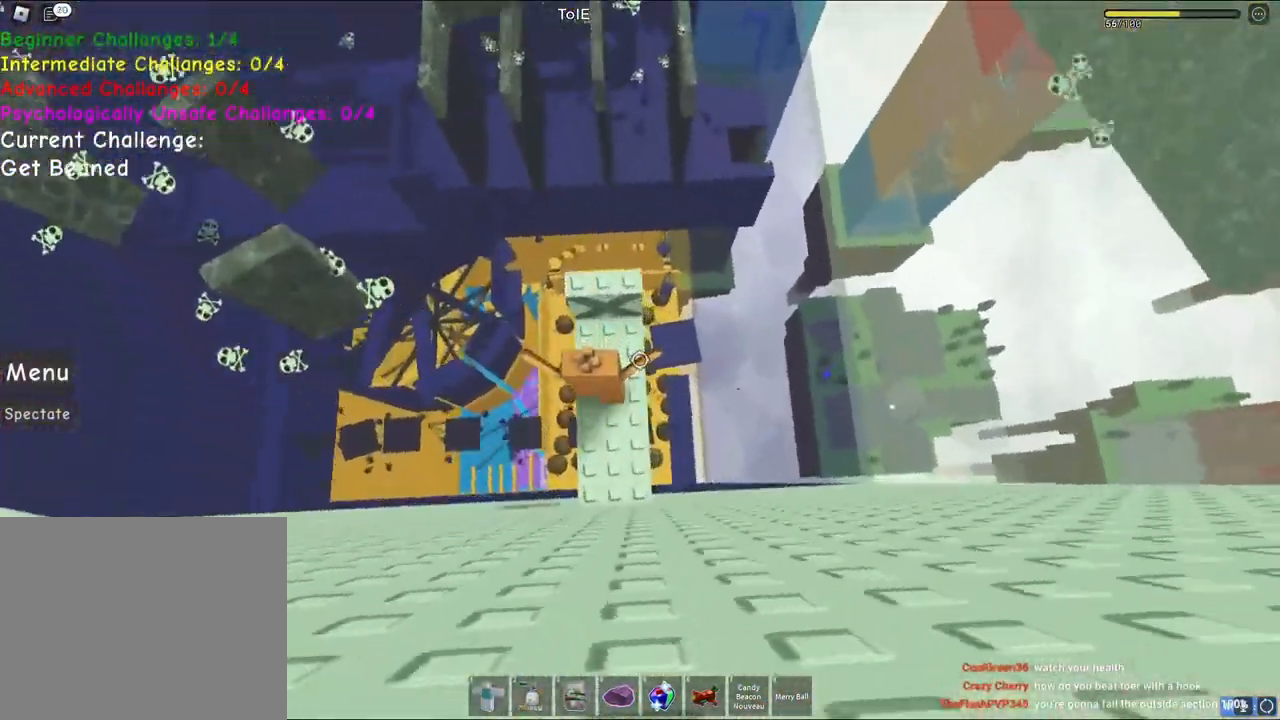
{"keys": ["w"], "events": []}
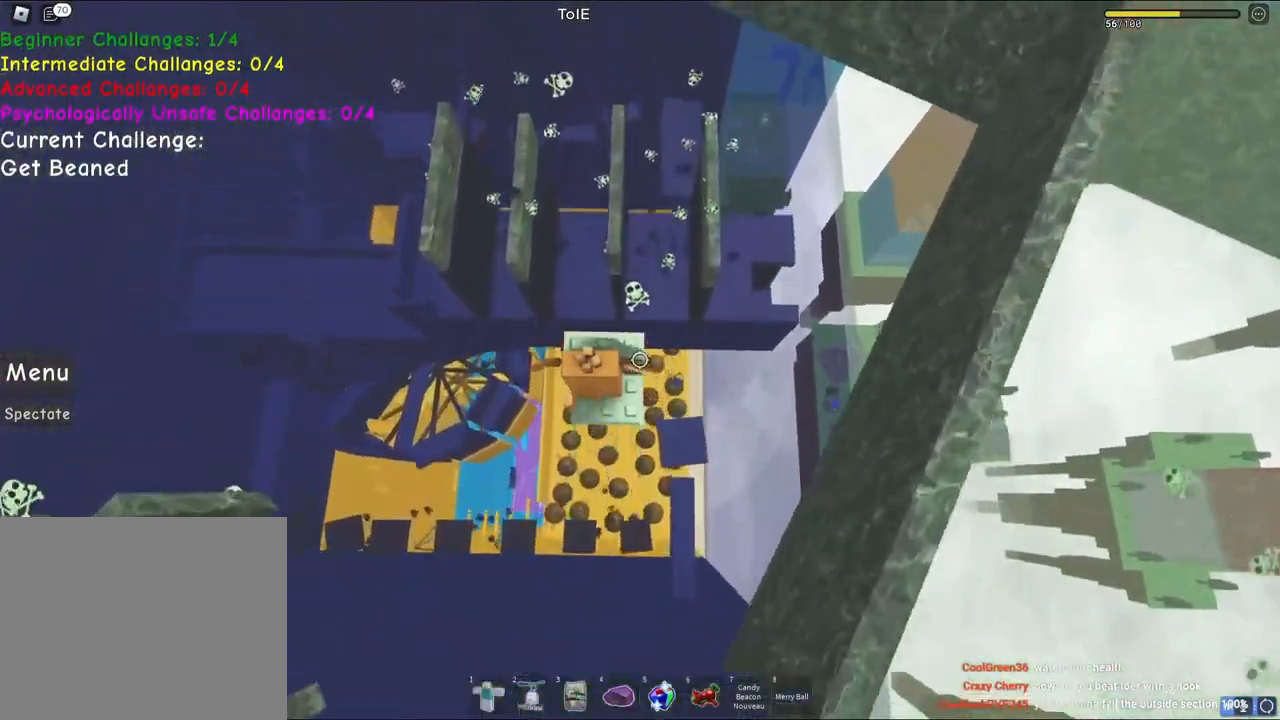
{"keys": [], "events": [[200, "w", "up"]]}
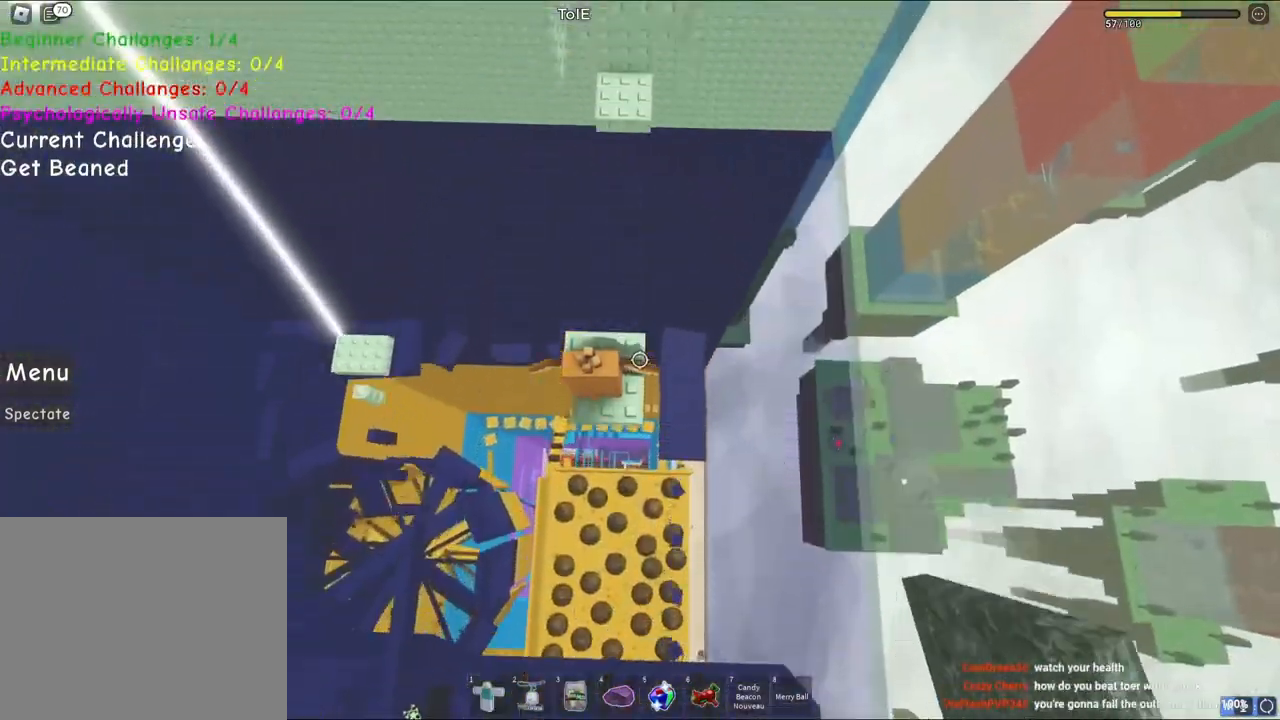
{"keys": ["w"], "events": [[233, "w", "down"]]}
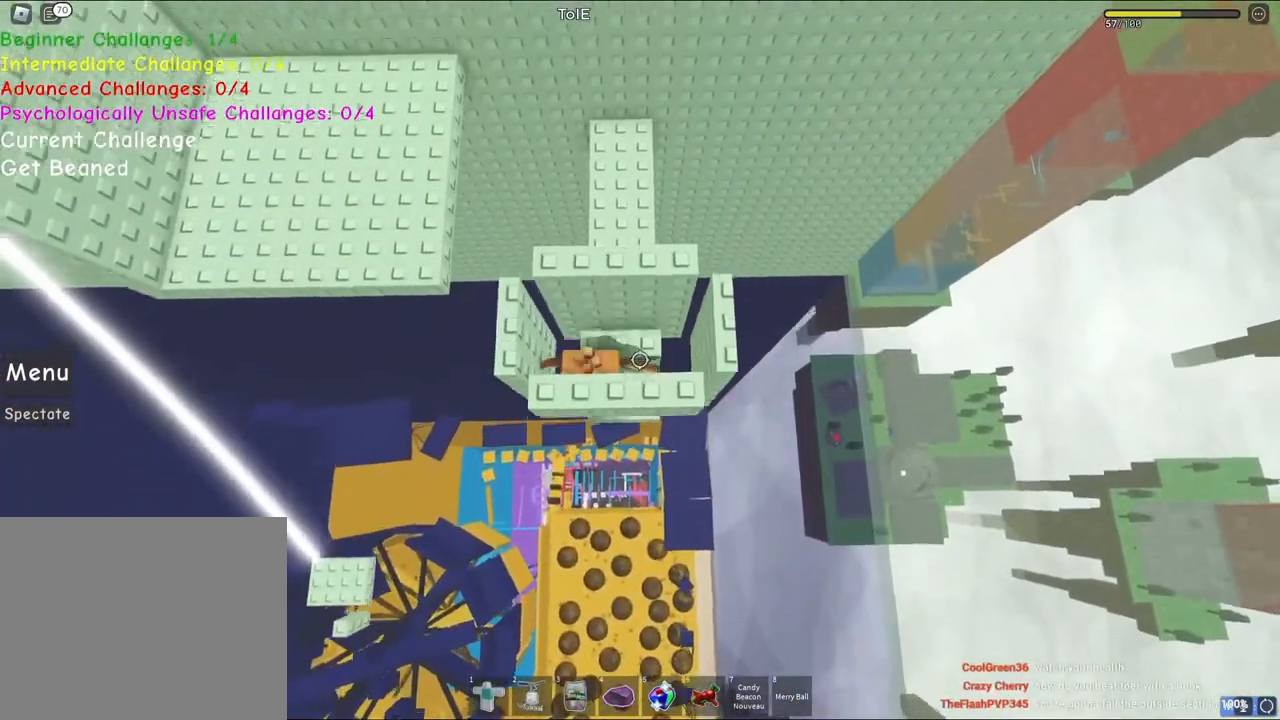
{"keys": ["w"], "events": [[150, "d", "down"], [250, "d", "up"], [267, "space", "down"], [467, "space", "up"]]}
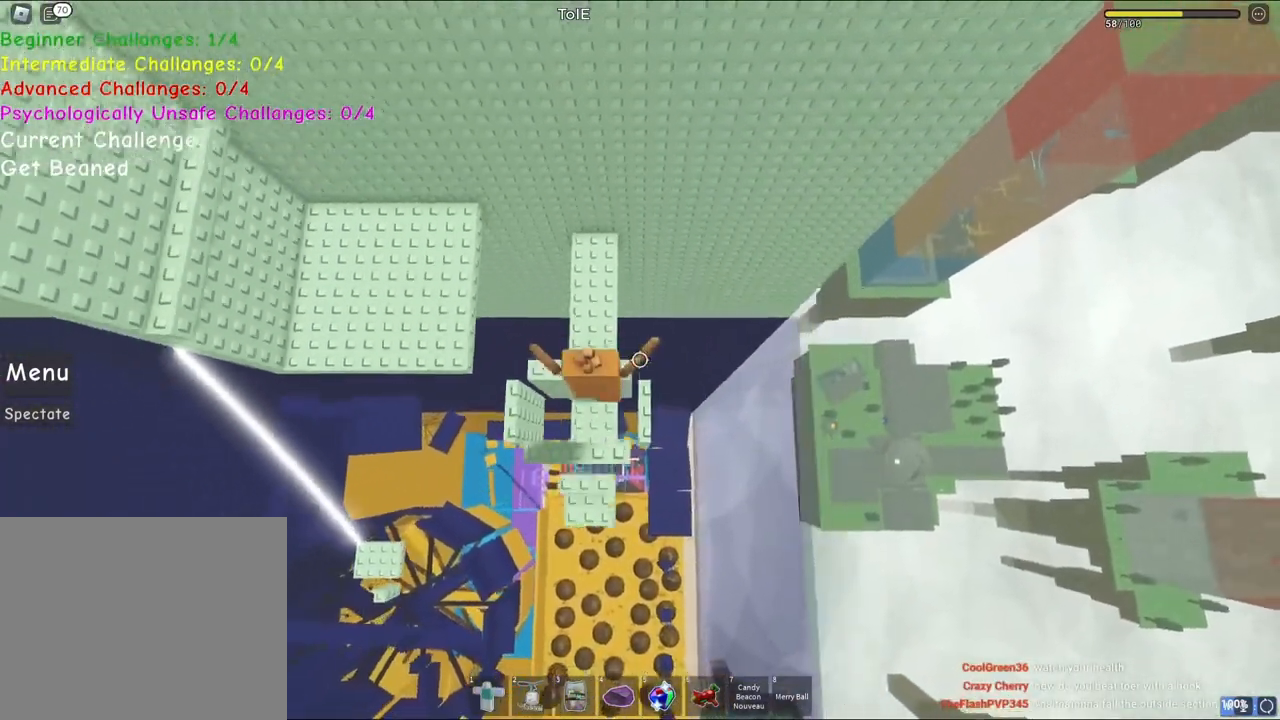
{"keys": ["w"], "events": [[333, "w", "up"], [433, "w", "down"]]}
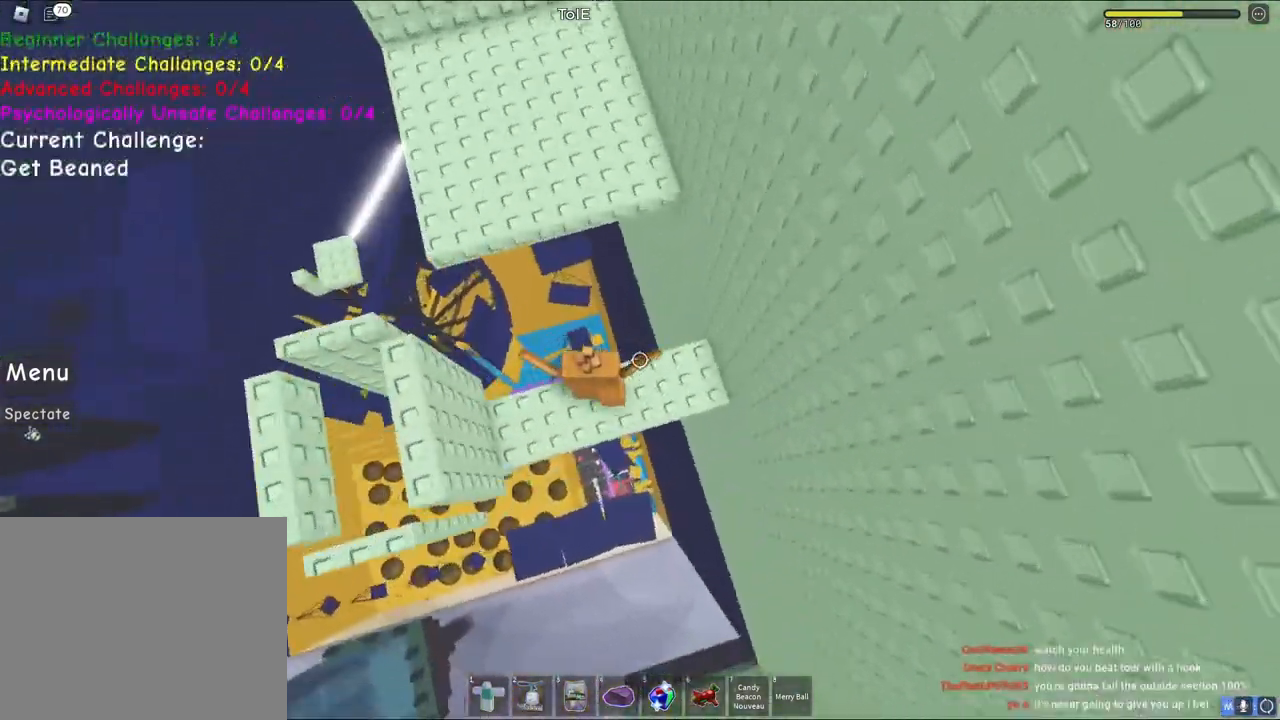
{"keys": ["w"], "events": [[33, "space", "down"], [233, "space", "up"]]}
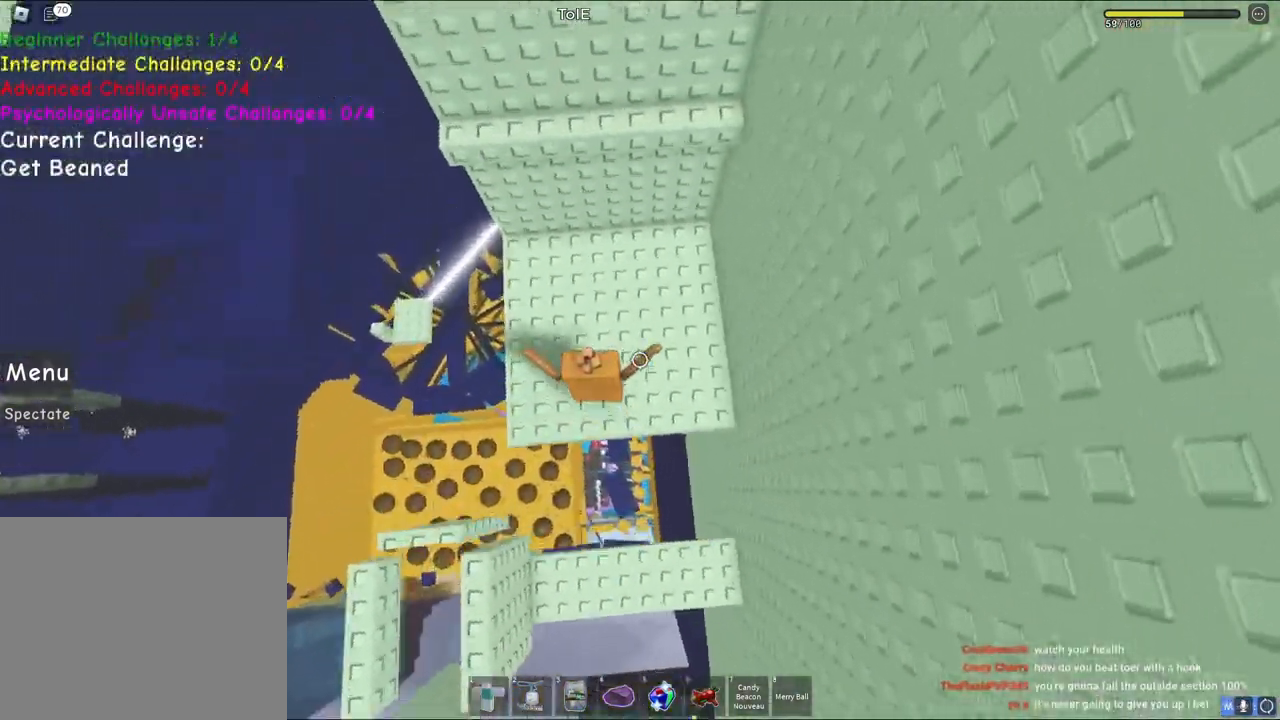
{"keys": ["d", "space"], "events": [[33, "space", "down"], [183, "shift", "down"], [183, "space", "up"], [333, "shift", "up"], [417, "d", "down"], [467, "space", "down"], [467, "w", "up"]]}
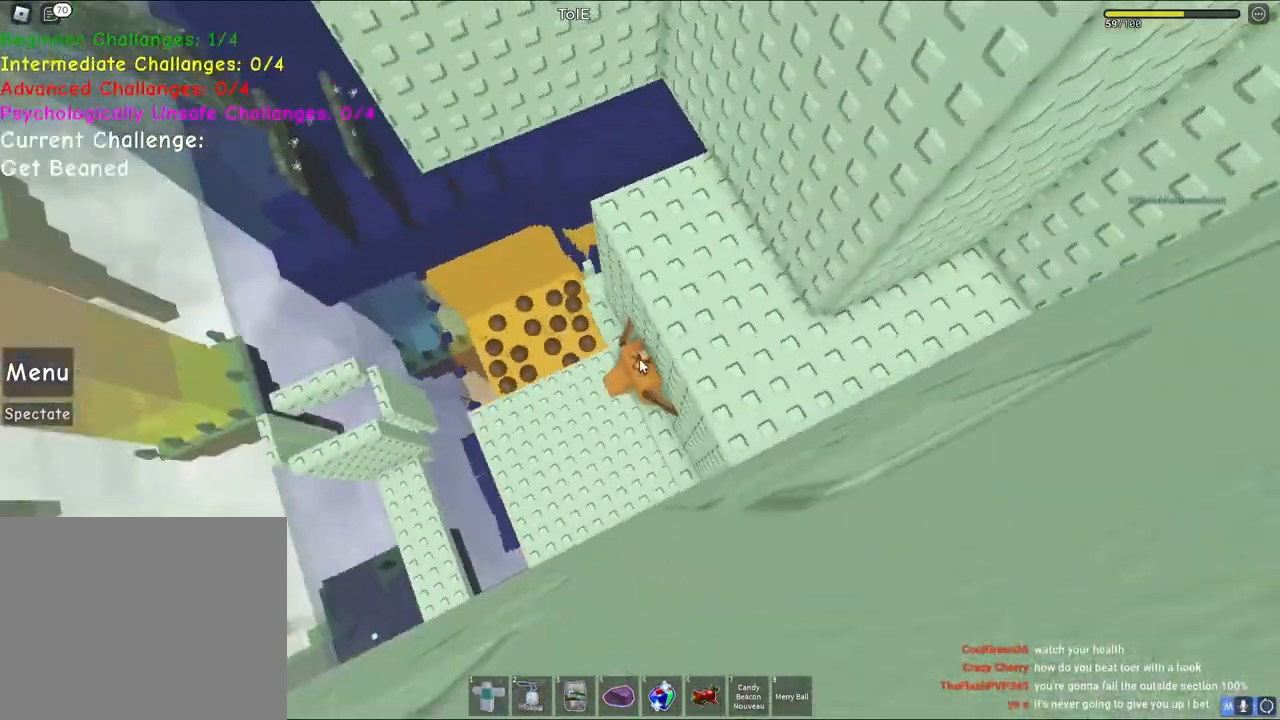
{"keys": ["d"], "events": [[167, "space", "up"], [383, "w", "down"], [467, "w", "up"]]}
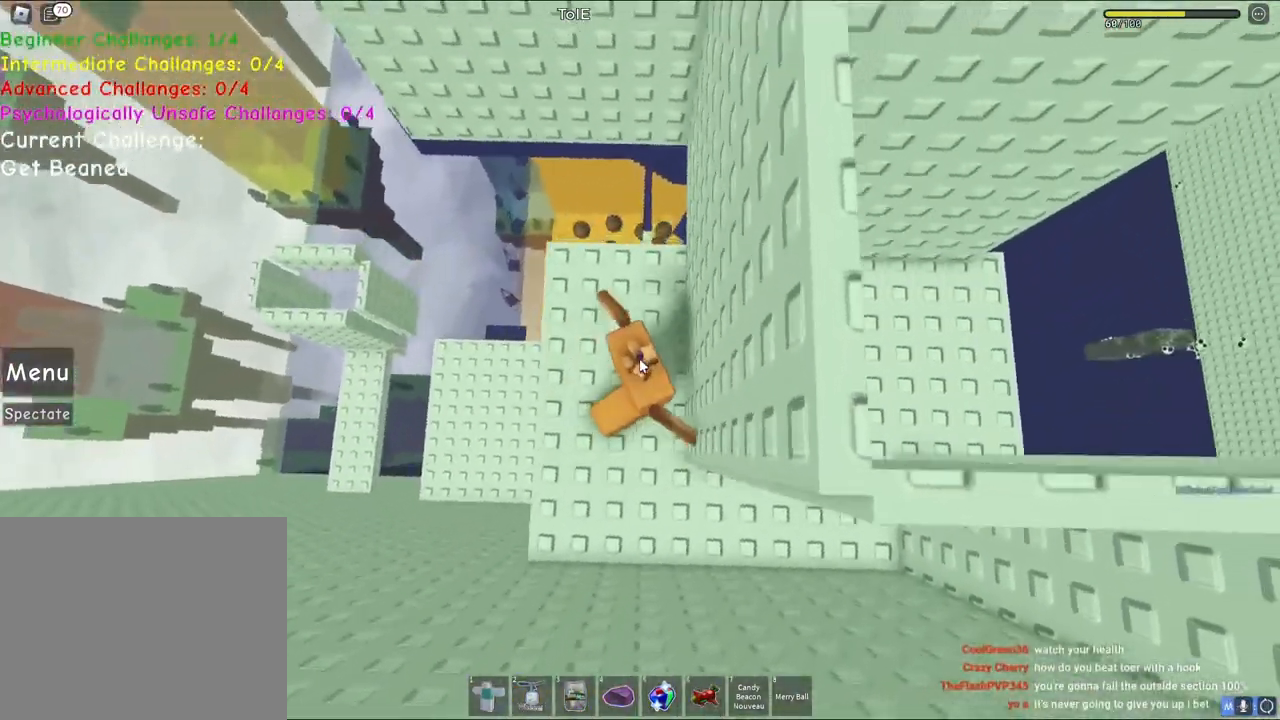
{"keys": ["space"], "events": [[317, "d", "up"], [467, "space", "down"]]}
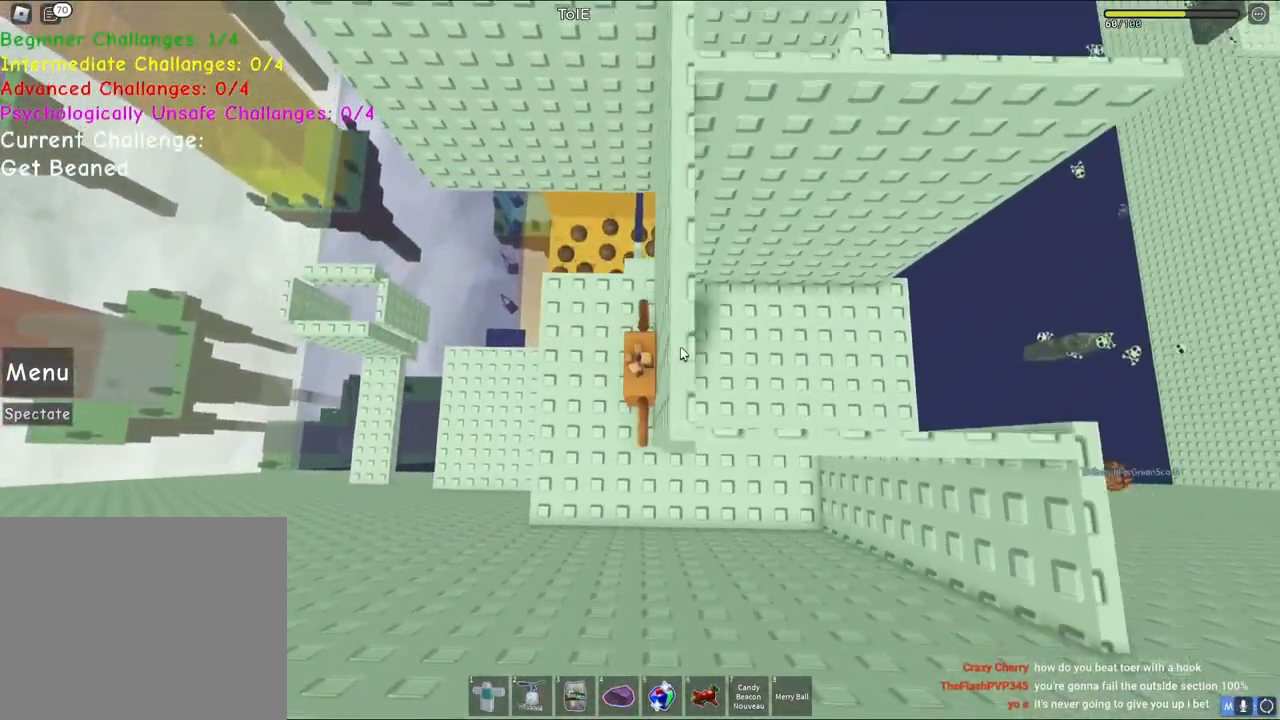
{"keys": [], "events": [[117, "space", "up"]]}
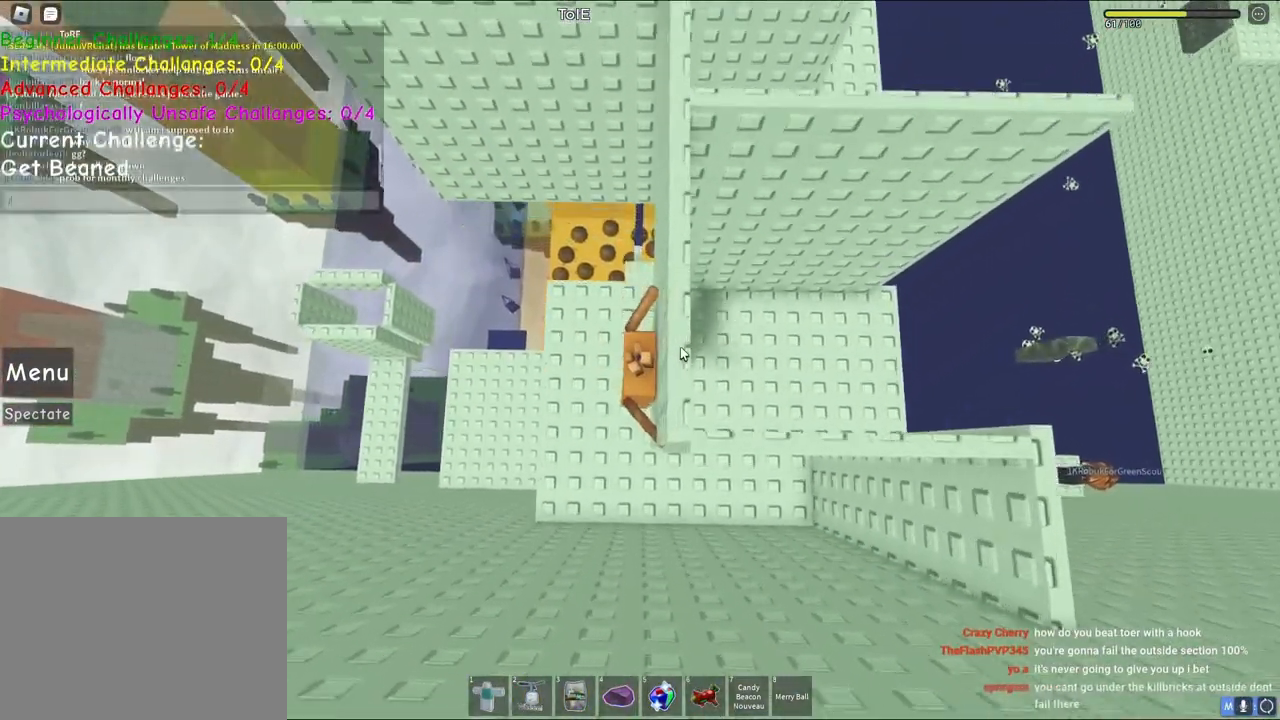
{"keys": [], "events": [[67, "e", "down"], [150, "e", "up"], [200, "space", "down"], [267, "d", "down"], [267, "space", "up"], [333, "d", "up"], [433, "a", "down"], [500, "a", "up"]]}
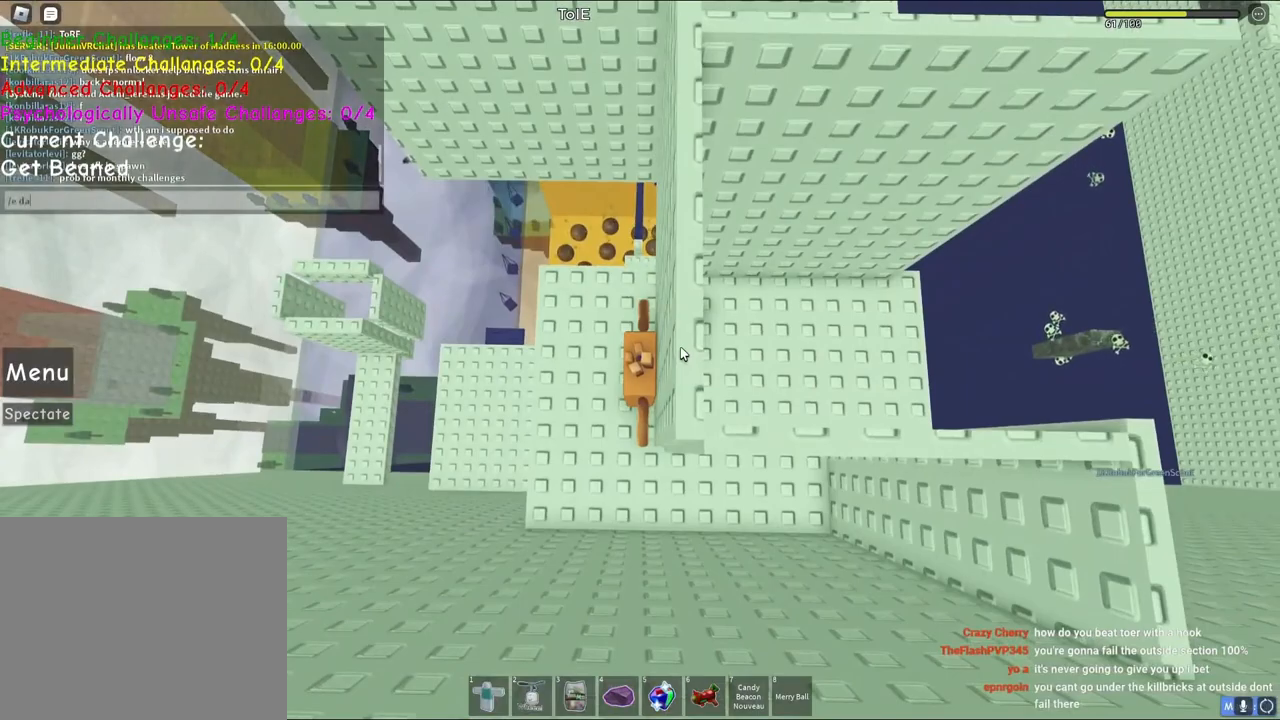
{"keys": [], "events": [[283, "e", "down"], [333, "e", "up"]]}